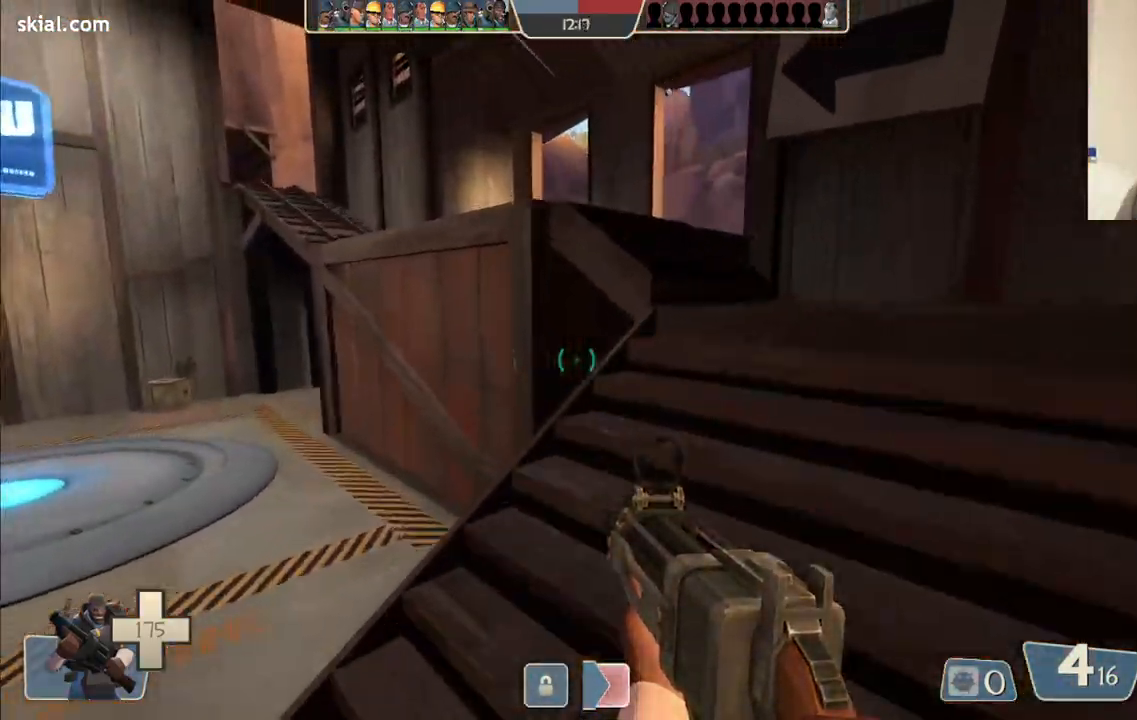
Gameplay with a controller (PlayStation layout); each line is a JSON object with the inputs held at the frame after it. "events" lists button and stick changes between this image and that frame as [ms after this image, input, new state], when the widget could be followed in between.
{"buttons": [], "left_stick": "up", "right_stick": "center", "events": [[267, "left_stick", "up"], [267, "right_stick", "left"], [417, "right_stick", "center"]]}
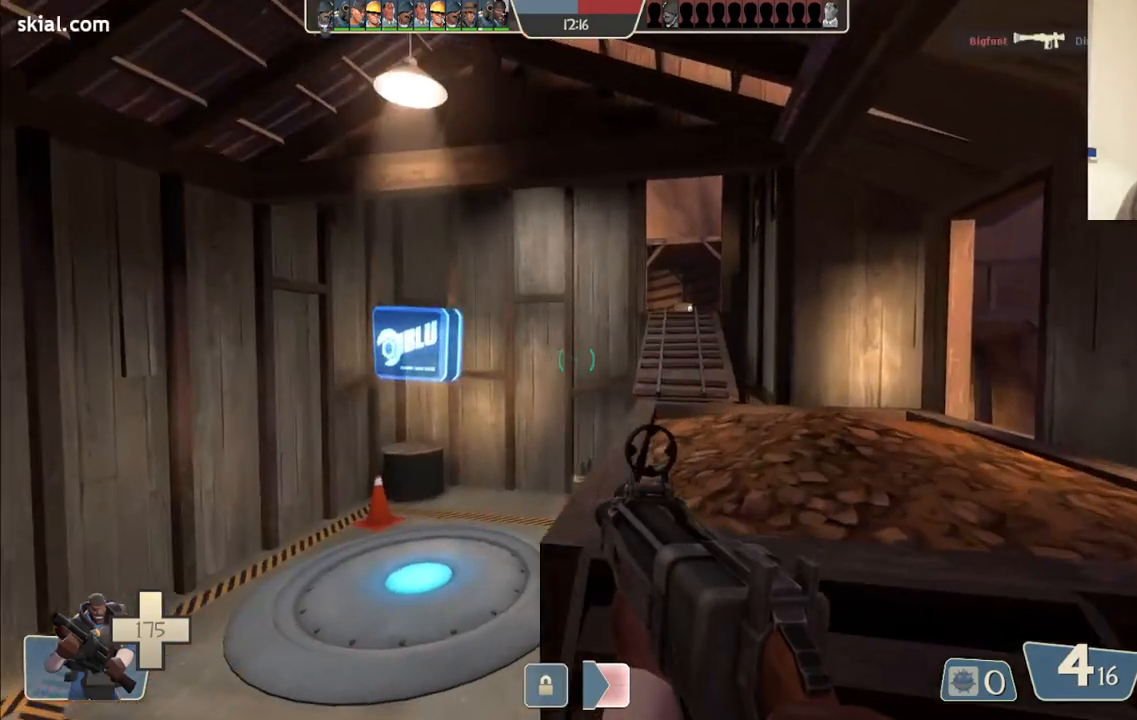
{"buttons": [], "left_stick": "up", "right_stick": "center", "events": [[167, "SQUARE", "down"], [233, "SQUARE", "up"], [300, "SQUARE", "down"], [383, "SQUARE", "up"]]}
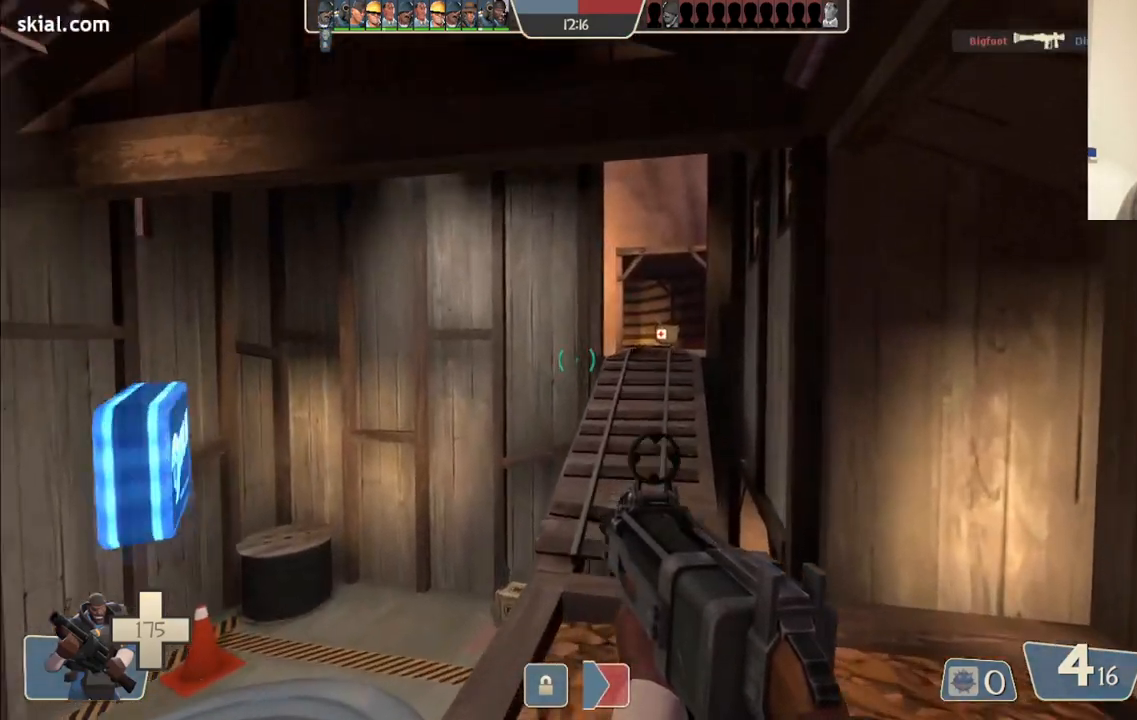
{"buttons": ["SQUARE"], "left_stick": "up", "right_stick": "center", "events": [[317, "SQUARE", "down"], [383, "SQUARE", "up"], [450, "SQUARE", "down"]]}
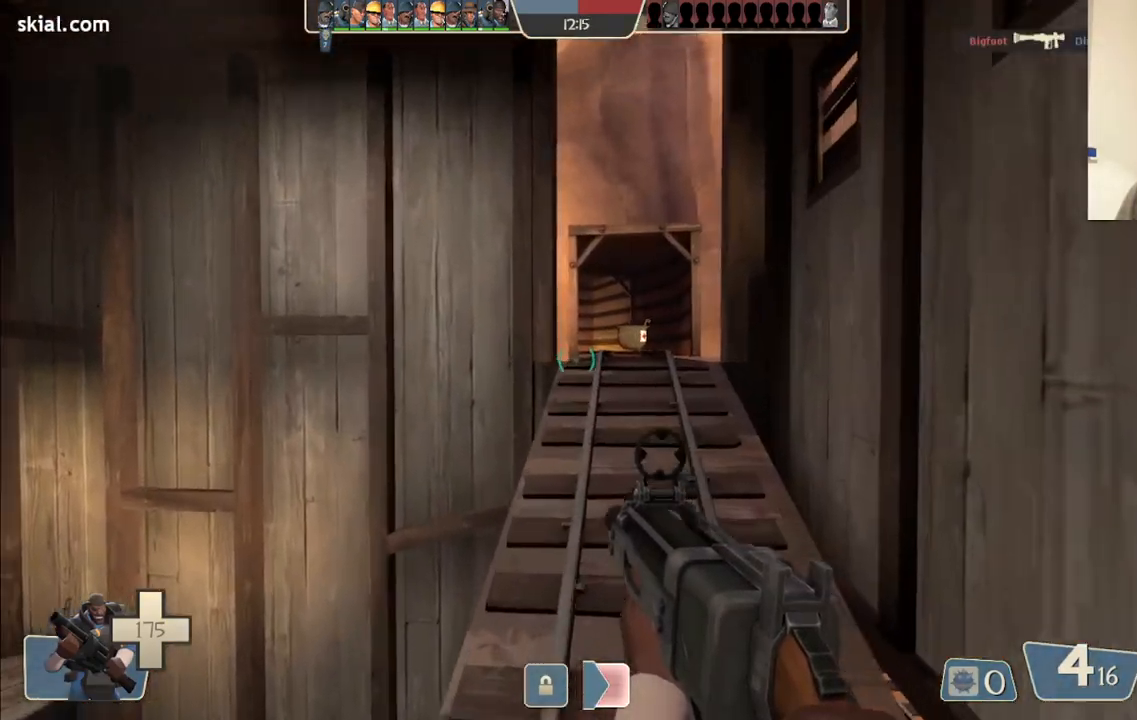
{"buttons": ["SQUARE"], "left_stick": "up", "right_stick": "center", "events": [[50, "SQUARE", "up"], [483, "SQUARE", "down"]]}
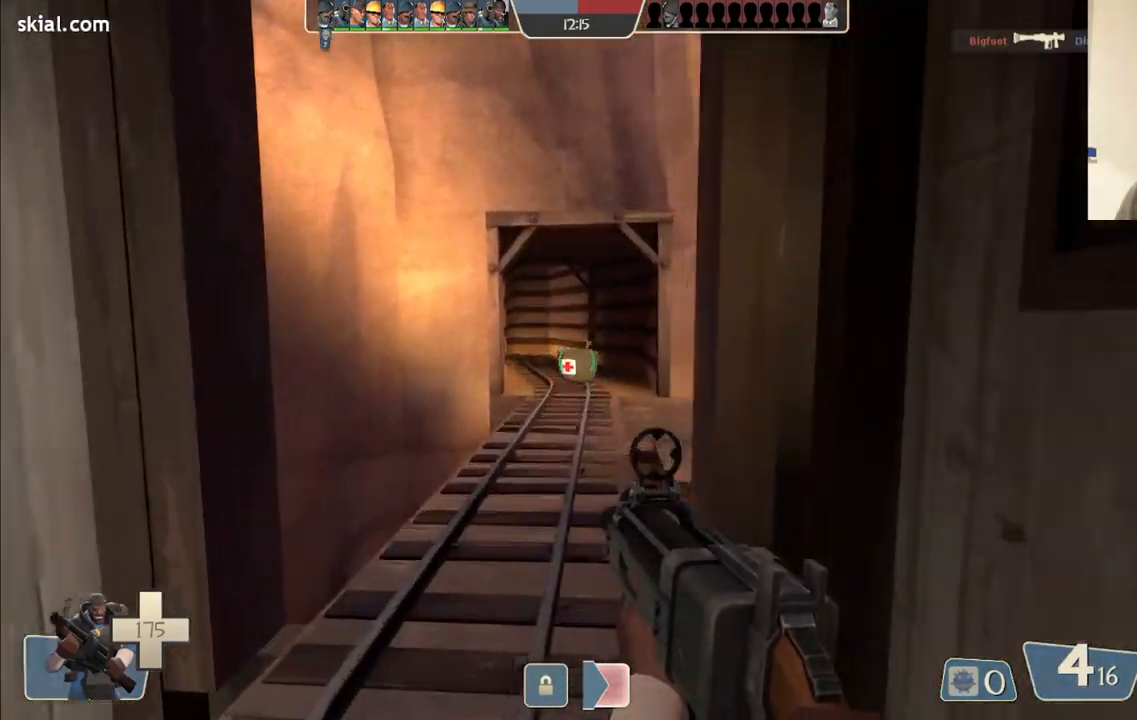
{"buttons": ["SQUARE"], "left_stick": "up", "right_stick": "center", "events": [[67, "SQUARE", "up"], [150, "SQUARE", "down"], [217, "SQUARE", "up"], [300, "SQUARE", "down"], [367, "SQUARE", "up"], [467, "SQUARE", "down"]]}
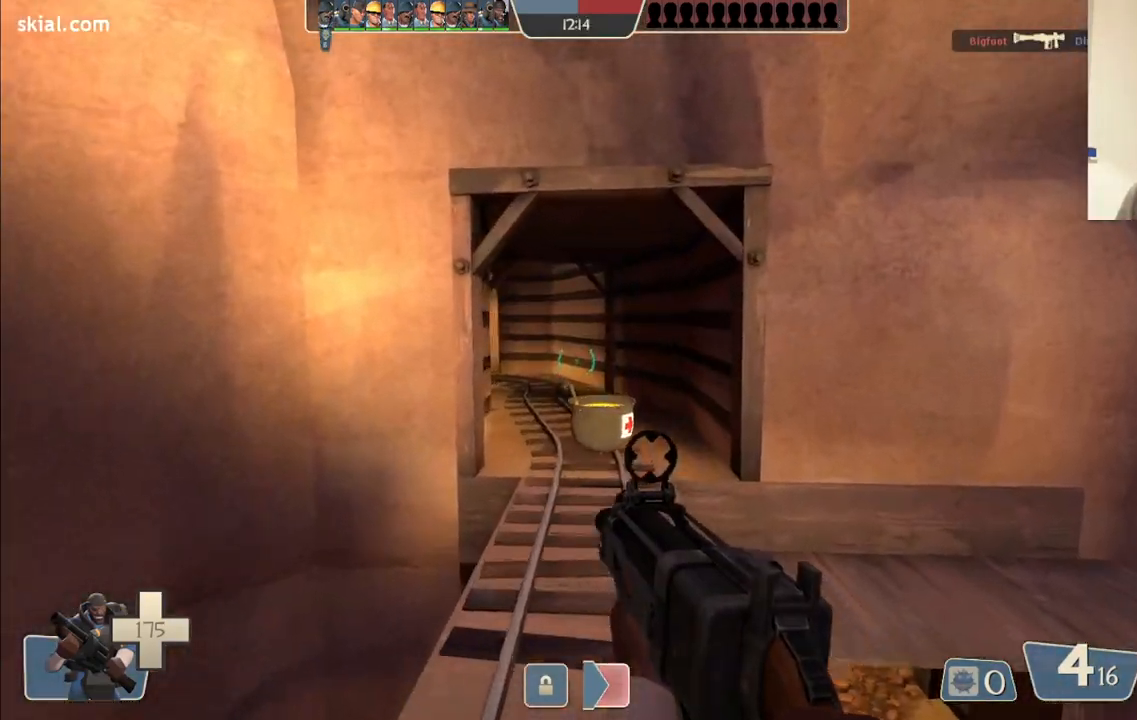
{"buttons": [], "left_stick": "up", "right_stick": "center", "events": [[17, "SQUARE", "up"], [117, "SQUARE", "down"], [183, "SQUARE", "up"], [283, "SQUARE", "down"], [333, "SQUARE", "up"]]}
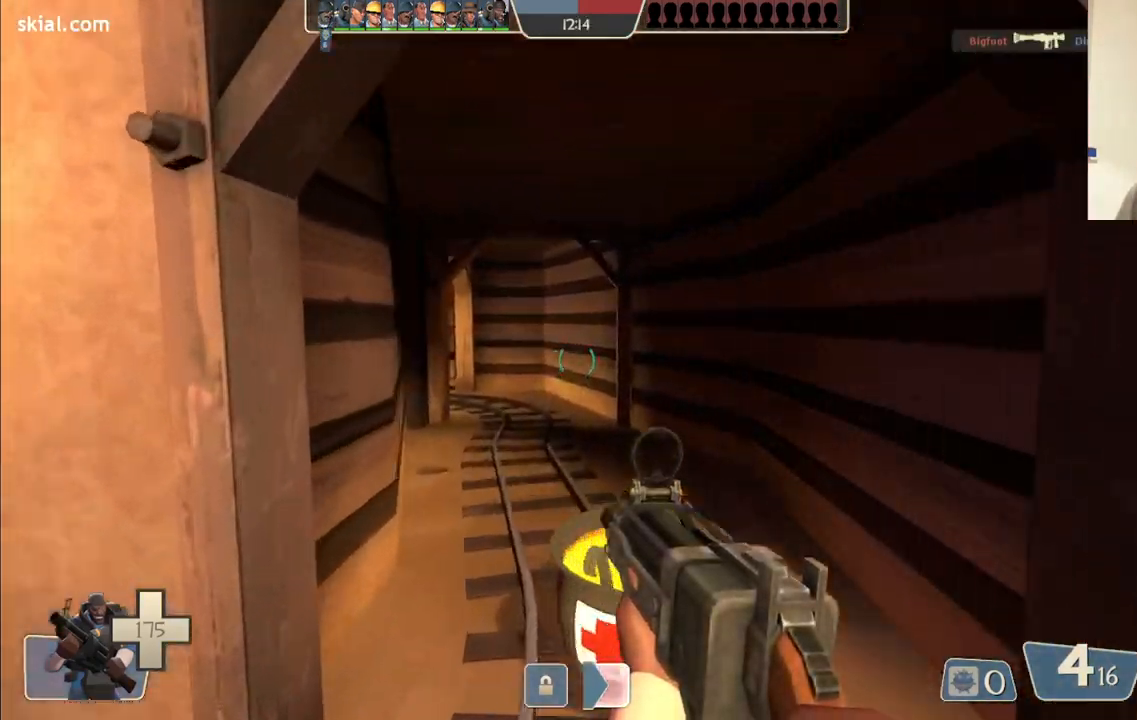
{"buttons": [], "left_stick": "right", "right_stick": "center", "events": [[167, "right_stick", "left"], [233, "left_stick", "up-right"], [400, "left_stick", "right"], [500, "right_stick", "center"]]}
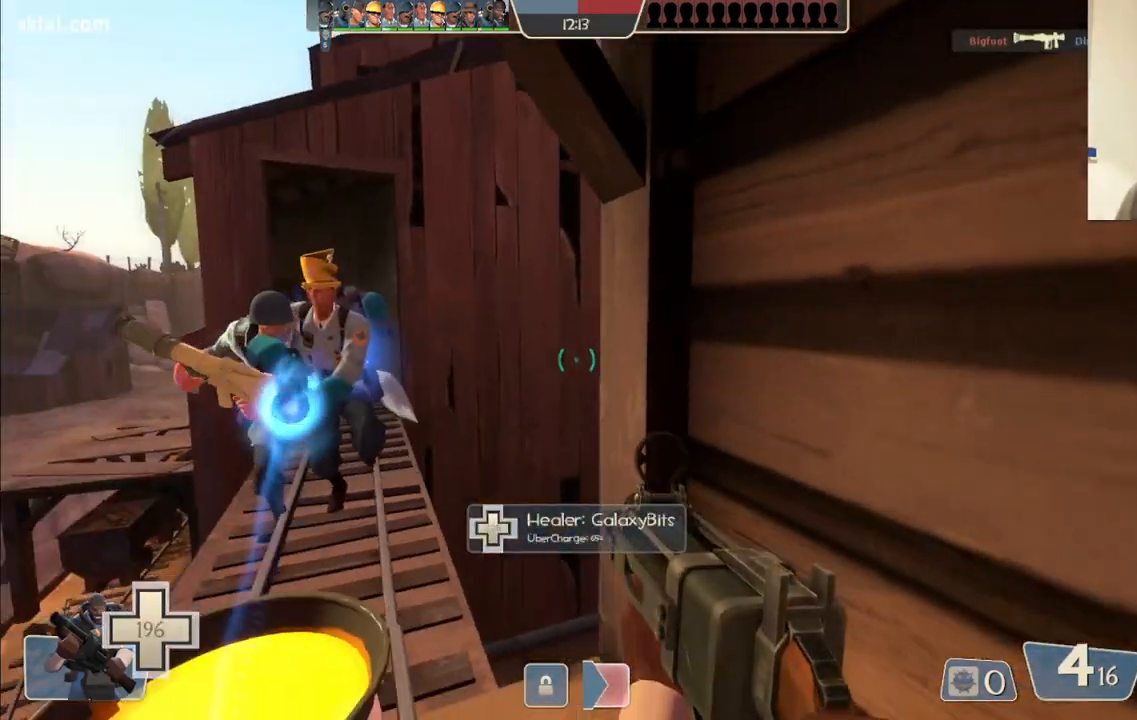
{"buttons": [], "left_stick": "right", "right_stick": "right", "events": [[417, "right_stick", "right"]]}
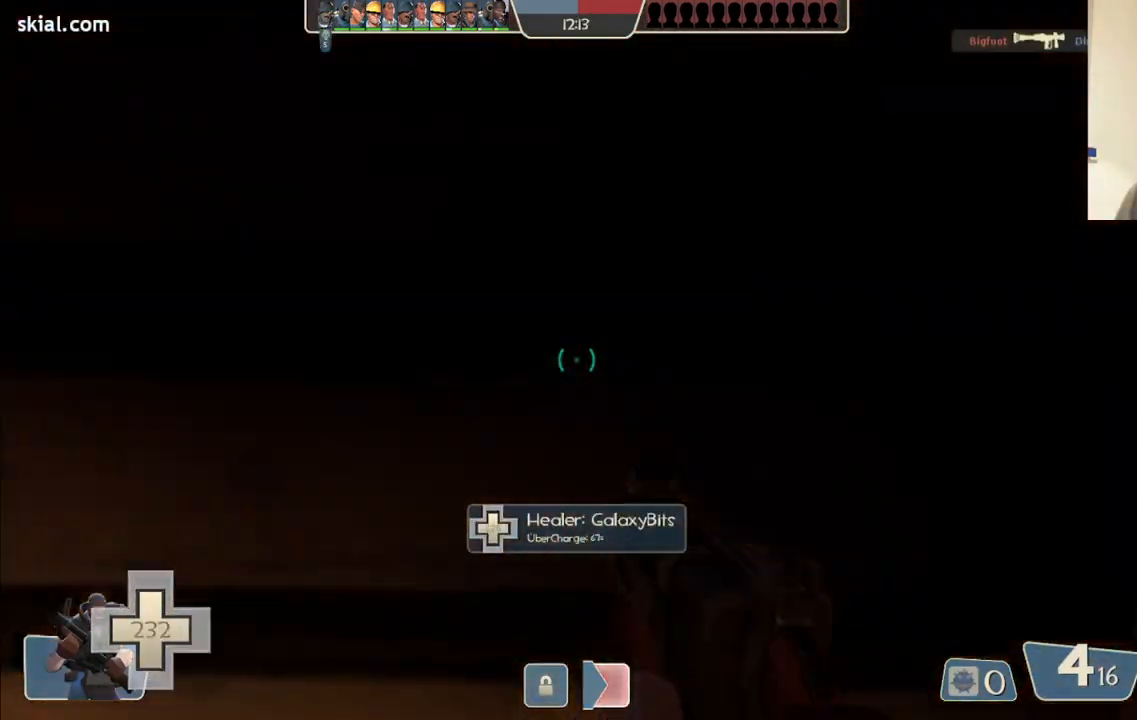
{"buttons": ["SQUARE"], "left_stick": "up", "right_stick": "center", "events": [[83, "left_stick", "up-right"], [133, "right_stick", "center"], [250, "SQUARE", "down"], [250, "left_stick", "up"], [350, "SQUARE", "up"], [417, "SQUARE", "down"]]}
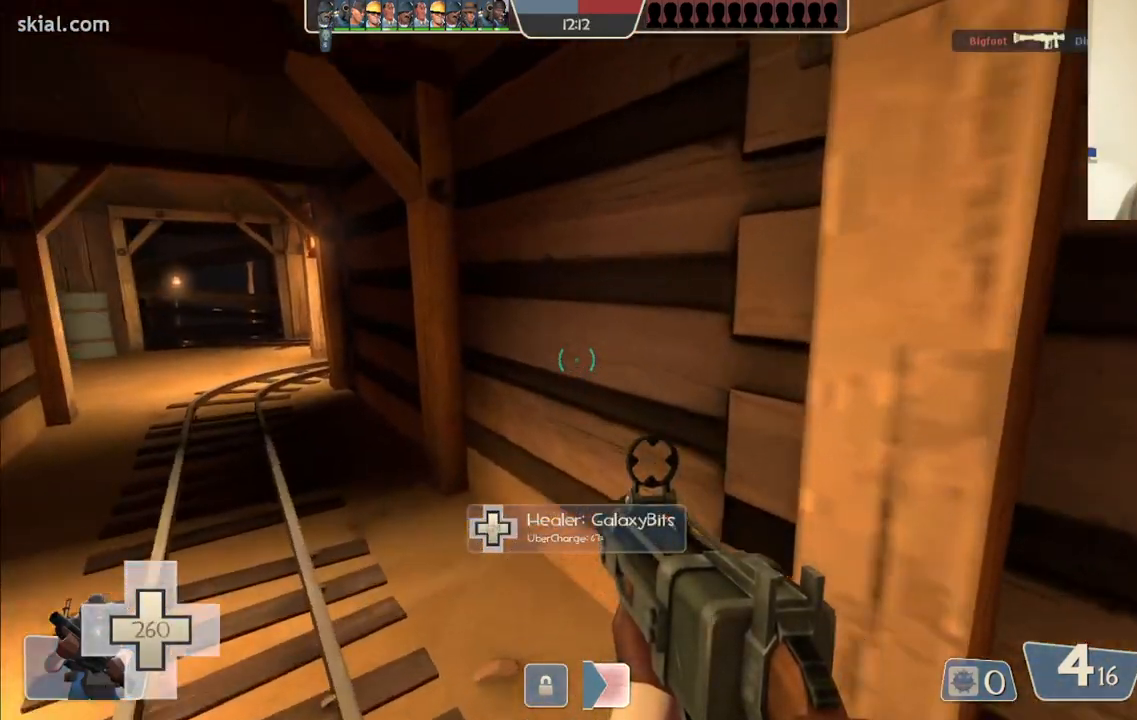
{"buttons": [], "left_stick": "up-left", "right_stick": "center", "events": [[17, "SQUARE", "up"], [100, "left_stick", "up-left"], [133, "SQUARE", "down"], [250, "SQUARE", "up"], [333, "SQUARE", "down"], [450, "SQUARE", "up"]]}
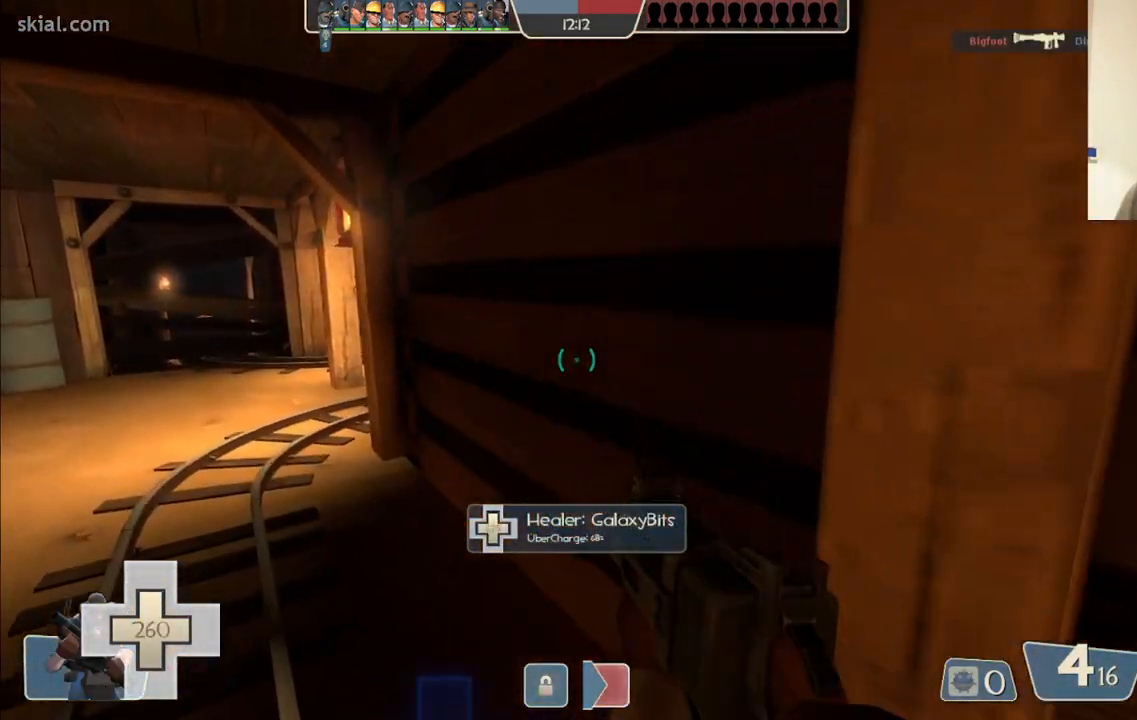
{"buttons": [], "left_stick": "up-left", "right_stick": "center", "events": []}
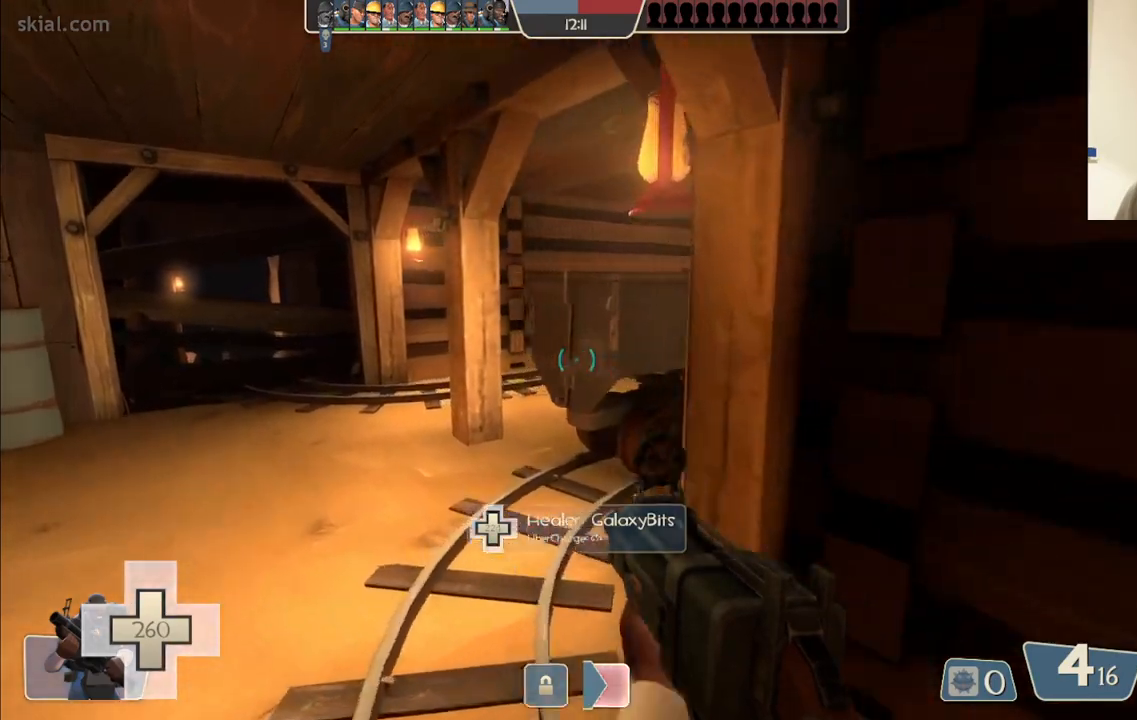
{"buttons": [], "left_stick": "up-left", "right_stick": "right", "events": [[367, "right_stick", "right"]]}
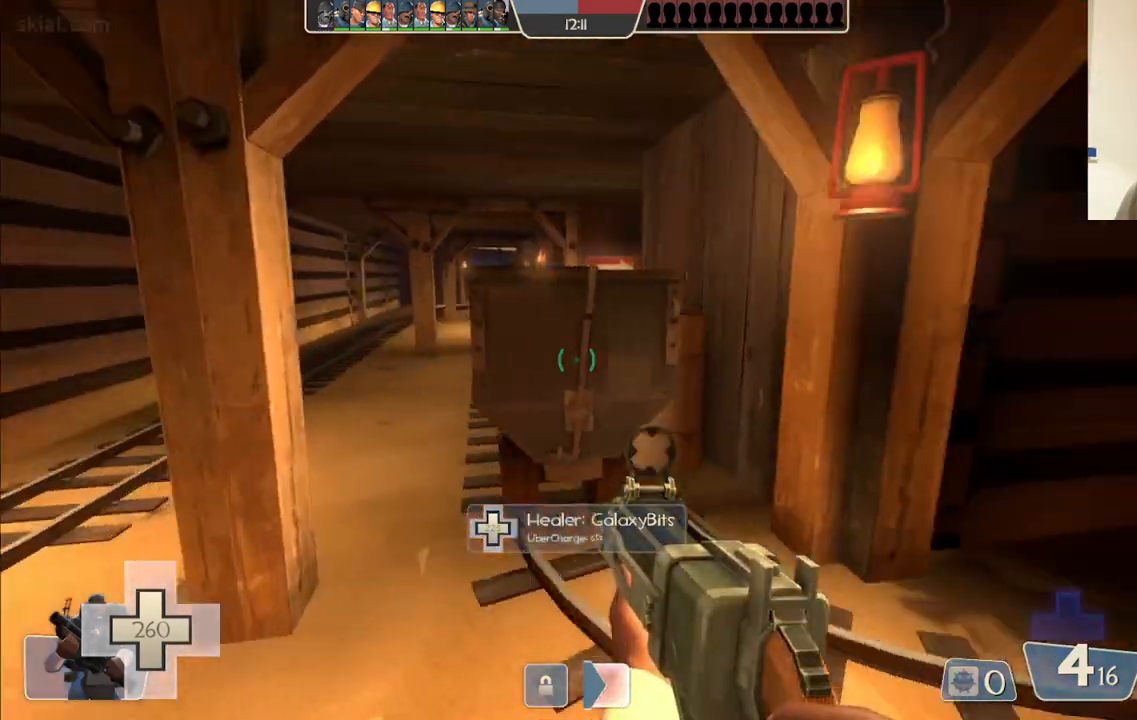
{"buttons": [], "left_stick": "up-left", "right_stick": "center", "events": [[83, "right_stick", "center"]]}
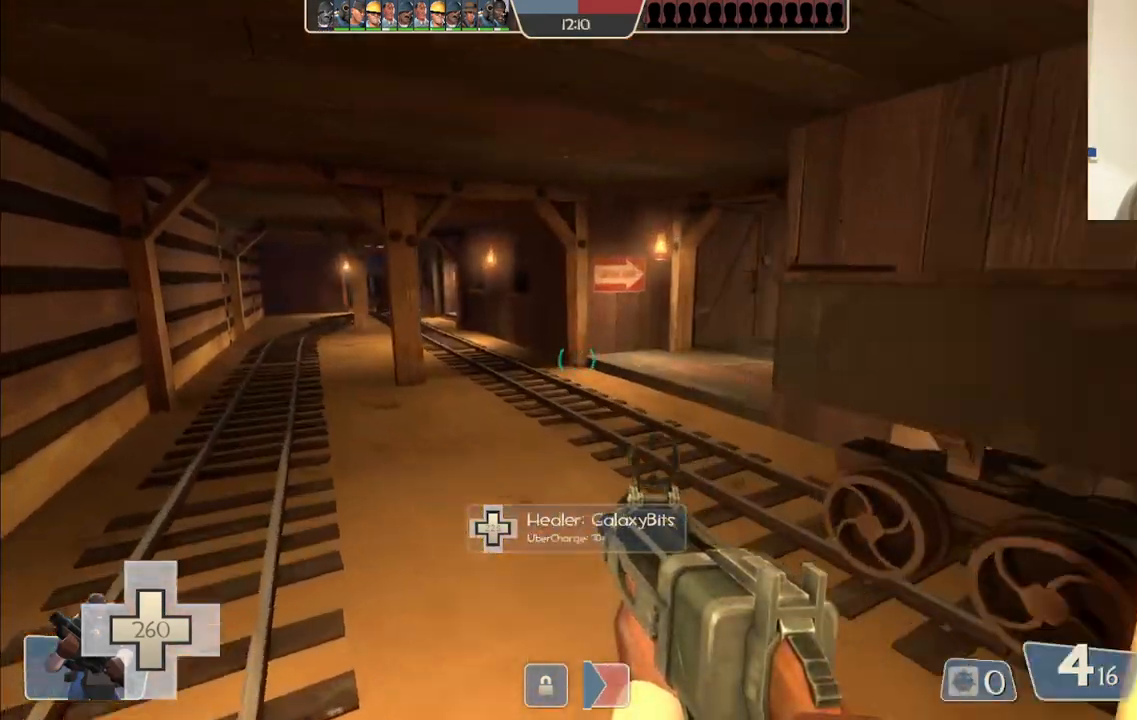
{"buttons": [], "left_stick": "up-left", "right_stick": "center", "events": []}
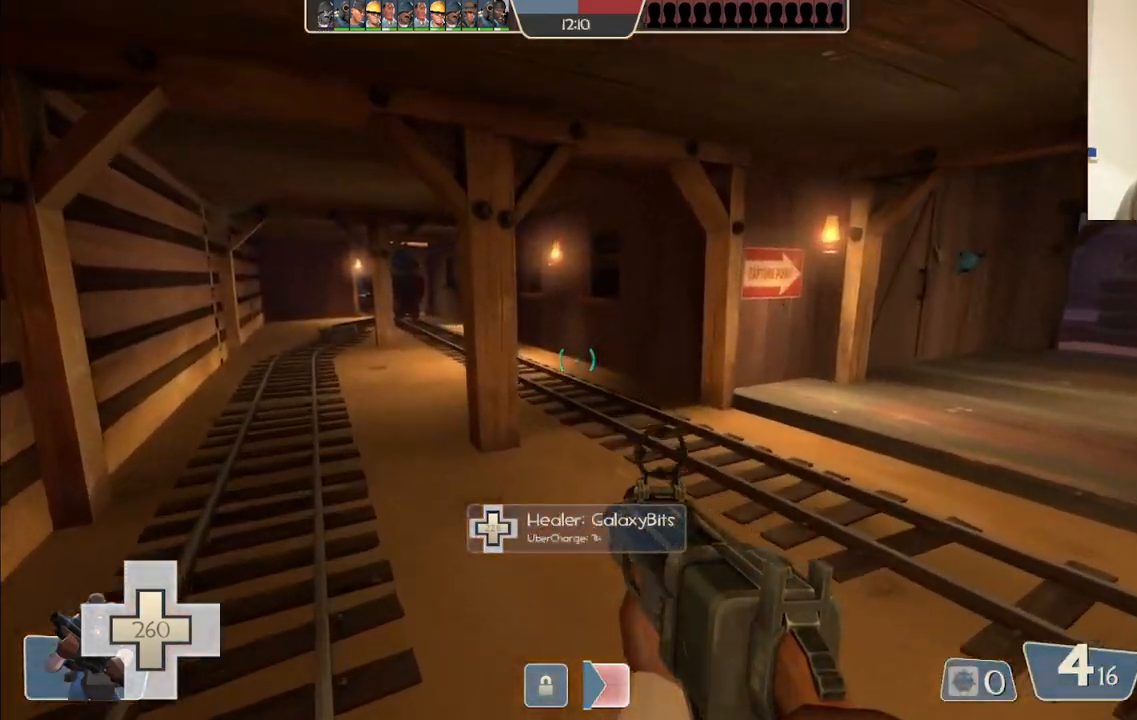
{"buttons": [], "left_stick": "up-left", "right_stick": "right", "events": [[33, "SQUARE", "down"], [133, "SQUARE", "up"], [483, "right_stick", "right"]]}
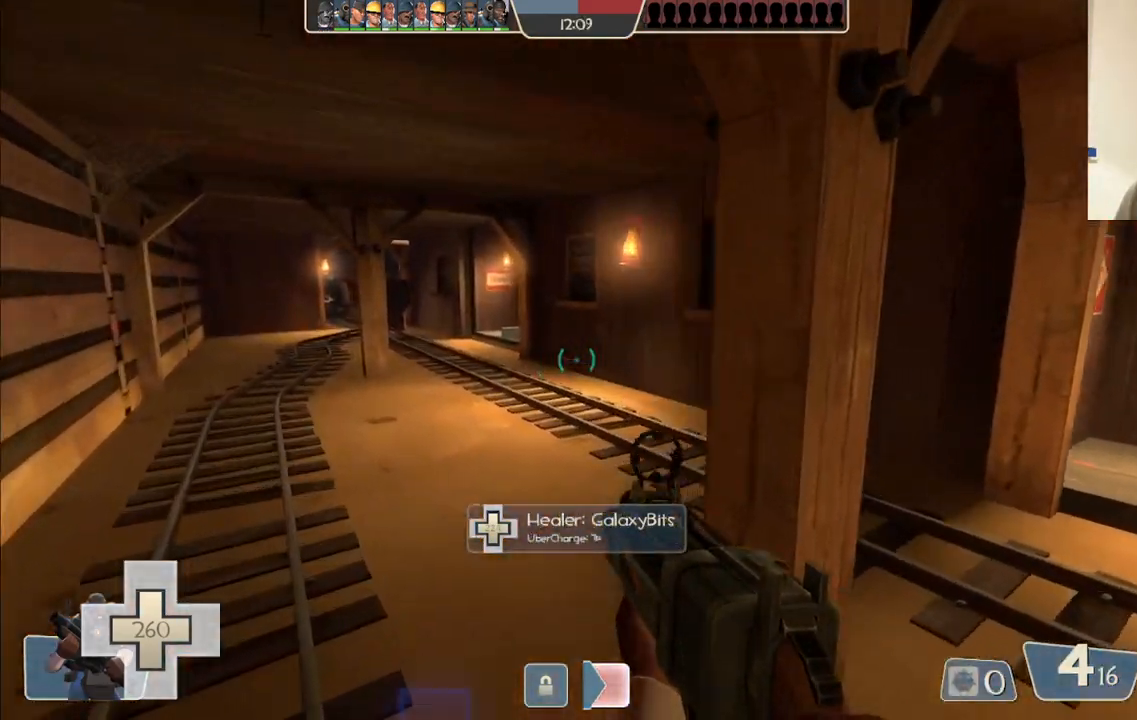
{"buttons": ["SQUARE"], "left_stick": "up", "right_stick": "center", "events": [[83, "left_stick", "up"], [100, "right_stick", "center"], [150, "SQUARE", "down"], [217, "SQUARE", "up"], [300, "SQUARE", "down"], [383, "SQUARE", "up"], [467, "SQUARE", "down"]]}
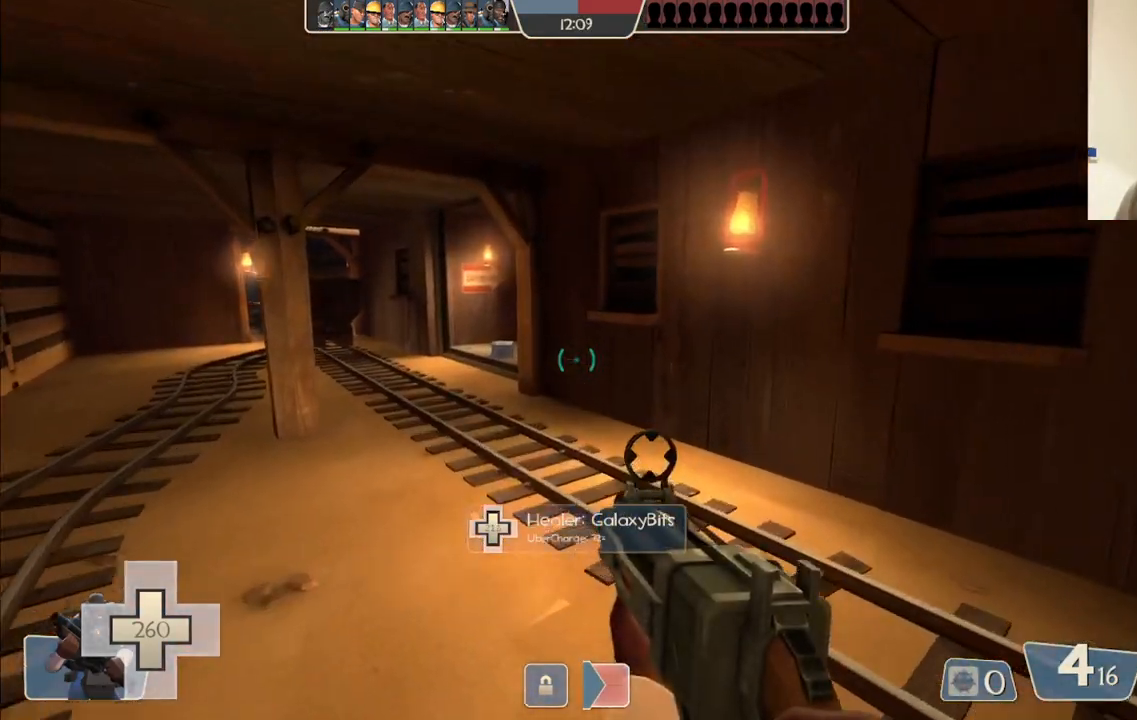
{"buttons": [], "left_stick": "up", "right_stick": "center", "events": [[83, "SQUARE", "up"]]}
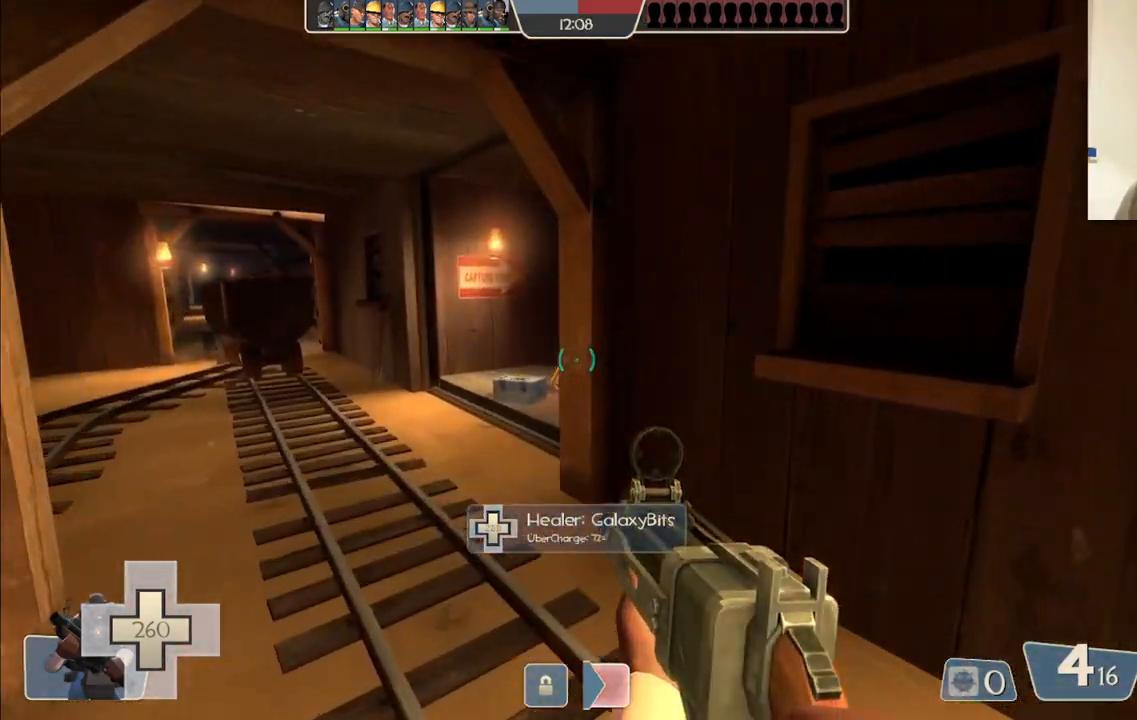
{"buttons": [], "left_stick": "up", "right_stick": "center", "events": [[317, "right_stick", "right"], [467, "right_stick", "center"]]}
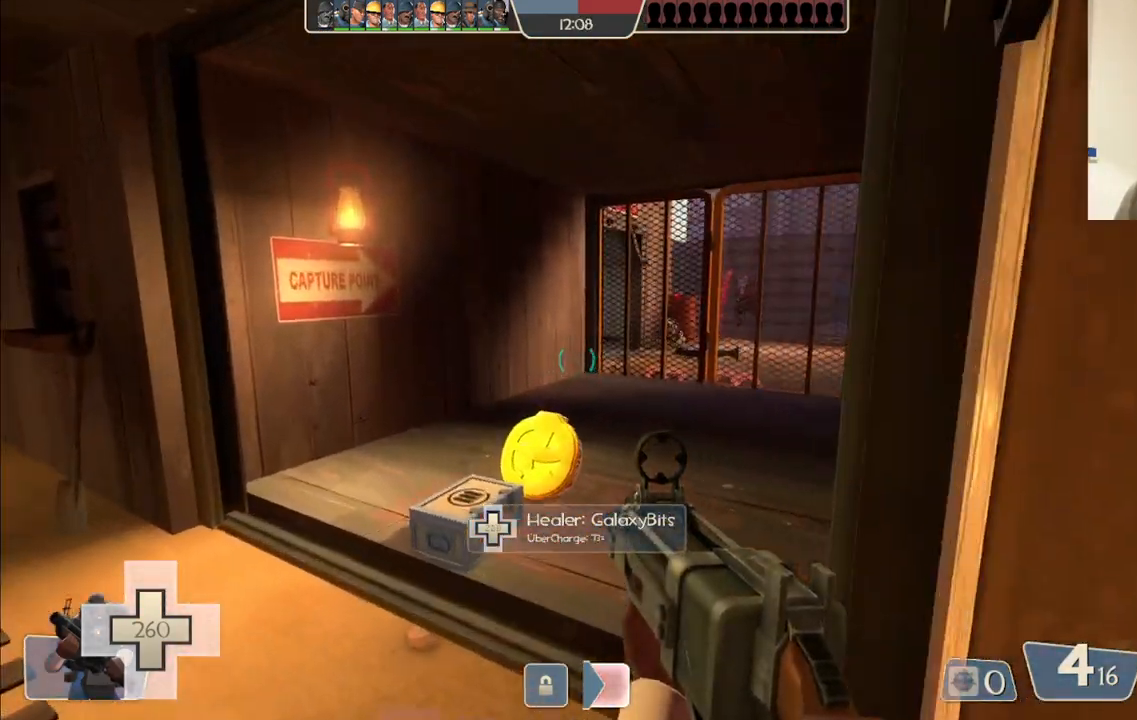
{"buttons": [], "left_stick": "up", "right_stick": "center", "events": [[283, "SQUARE", "down"], [367, "SQUARE", "up"]]}
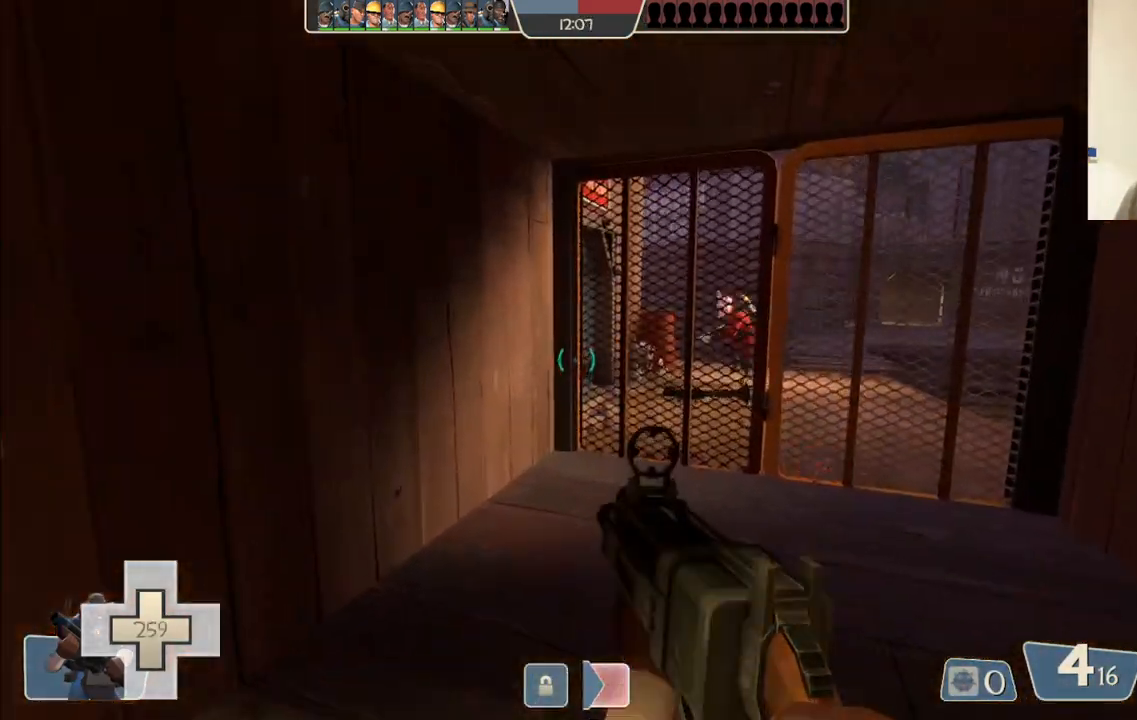
{"buttons": ["R2"], "left_stick": "down", "right_stick": "center", "events": [[117, "right_stick", "right"], [200, "right_stick", "center"], [400, "R2", "down"], [400, "left_stick", "left"], [483, "left_stick", "down"]]}
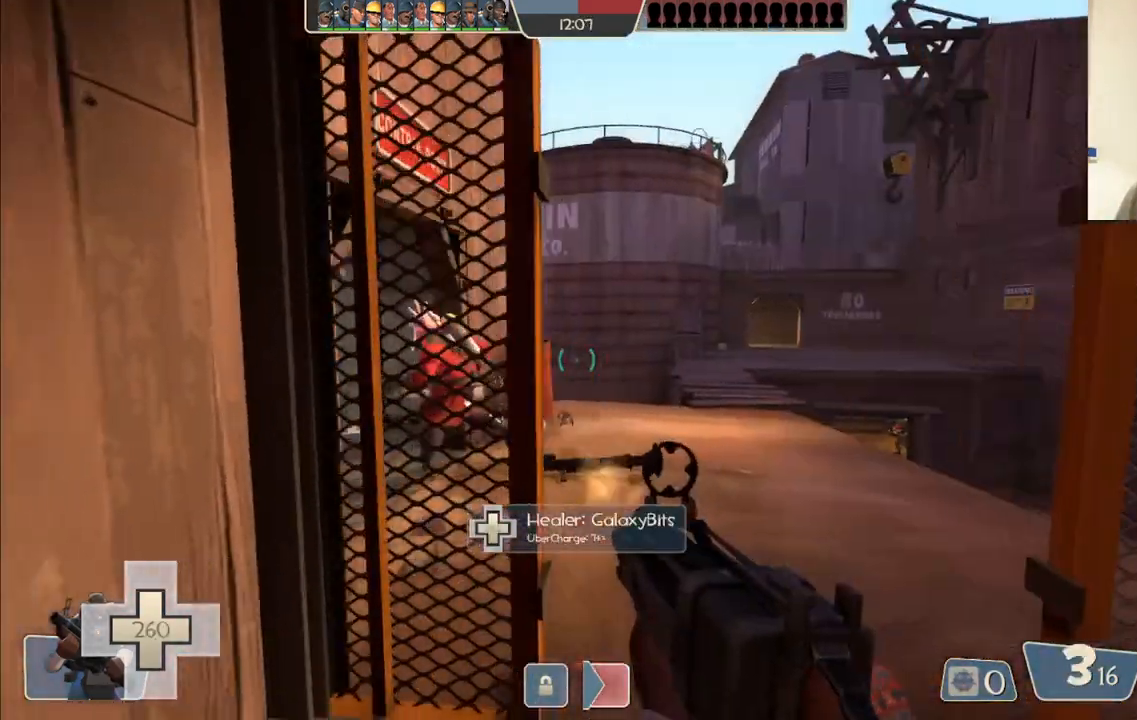
{"buttons": ["SQUARE"], "left_stick": "down", "right_stick": "center", "events": [[117, "R2", "up"], [467, "SQUARE", "down"]]}
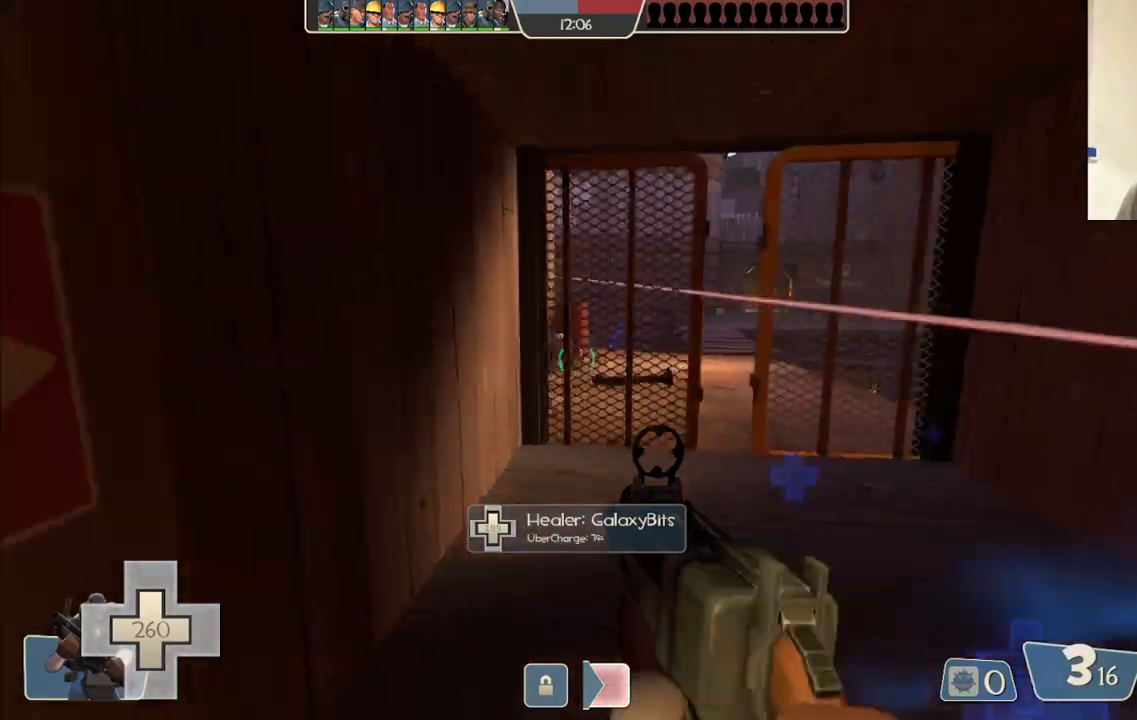
{"buttons": [], "left_stick": "up", "right_stick": "center", "events": [[50, "SQUARE", "up"], [133, "left_stick", "center"], [150, "SQUARE", "down"], [300, "SQUARE", "up"], [350, "left_stick", "up"]]}
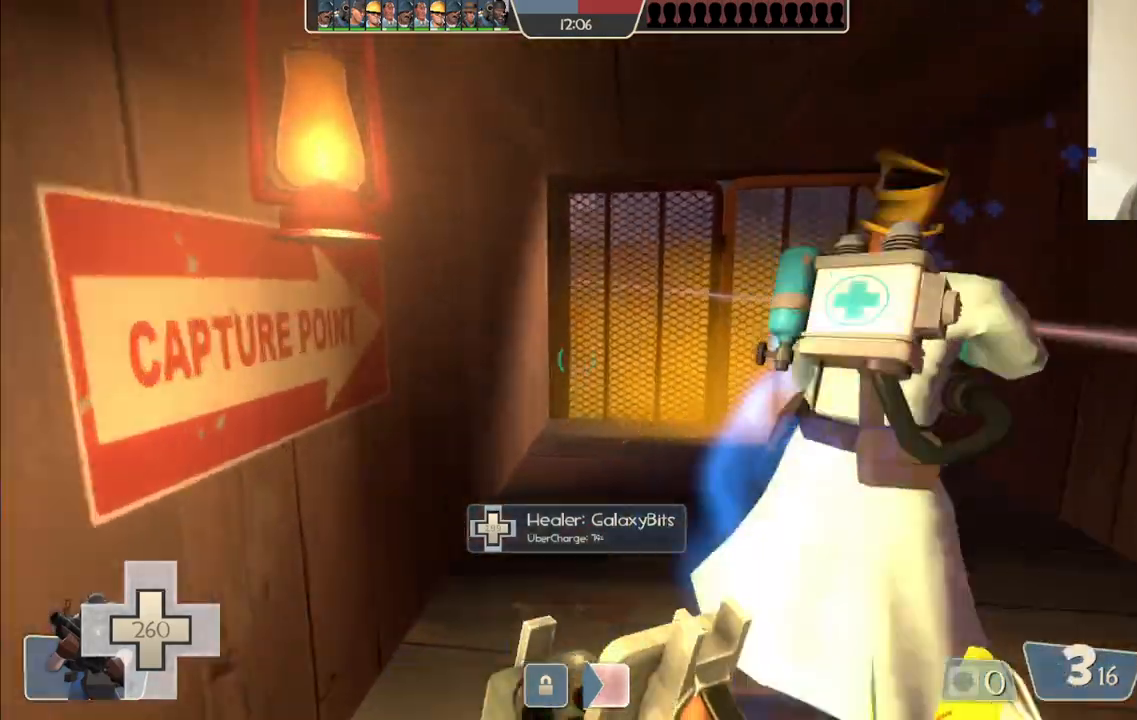
{"buttons": [], "left_stick": "up", "right_stick": "center", "events": []}
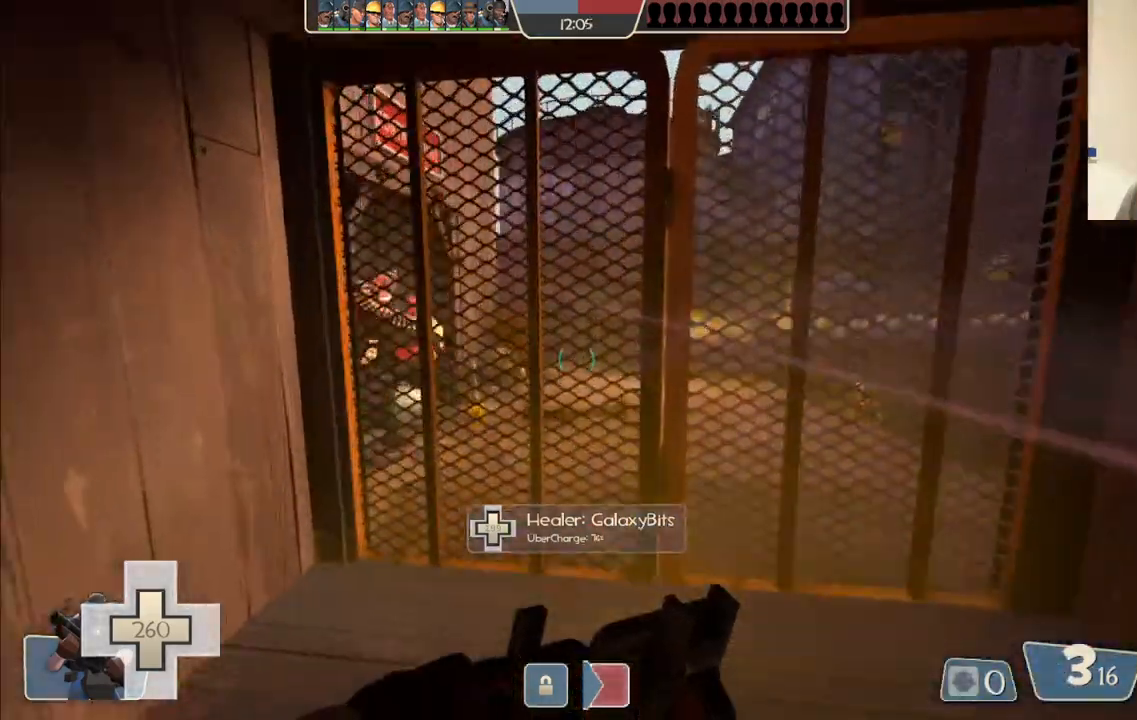
{"buttons": ["R2"], "left_stick": "up", "right_stick": "left", "events": [[50, "right_stick", "up-left"], [150, "right_stick", "center"], [300, "right_stick", "left"], [400, "R2", "down"]]}
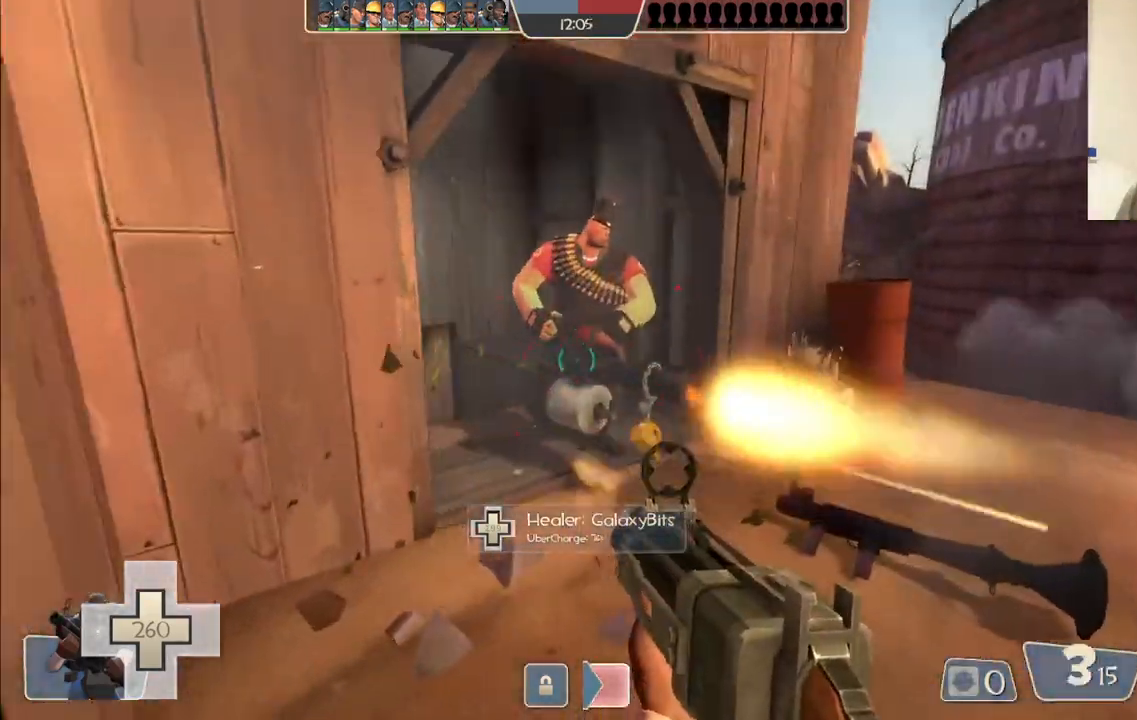
{"buttons": [], "left_stick": "down-right", "right_stick": "left", "events": [[117, "R2", "up"], [450, "left_stick", "down-right"]]}
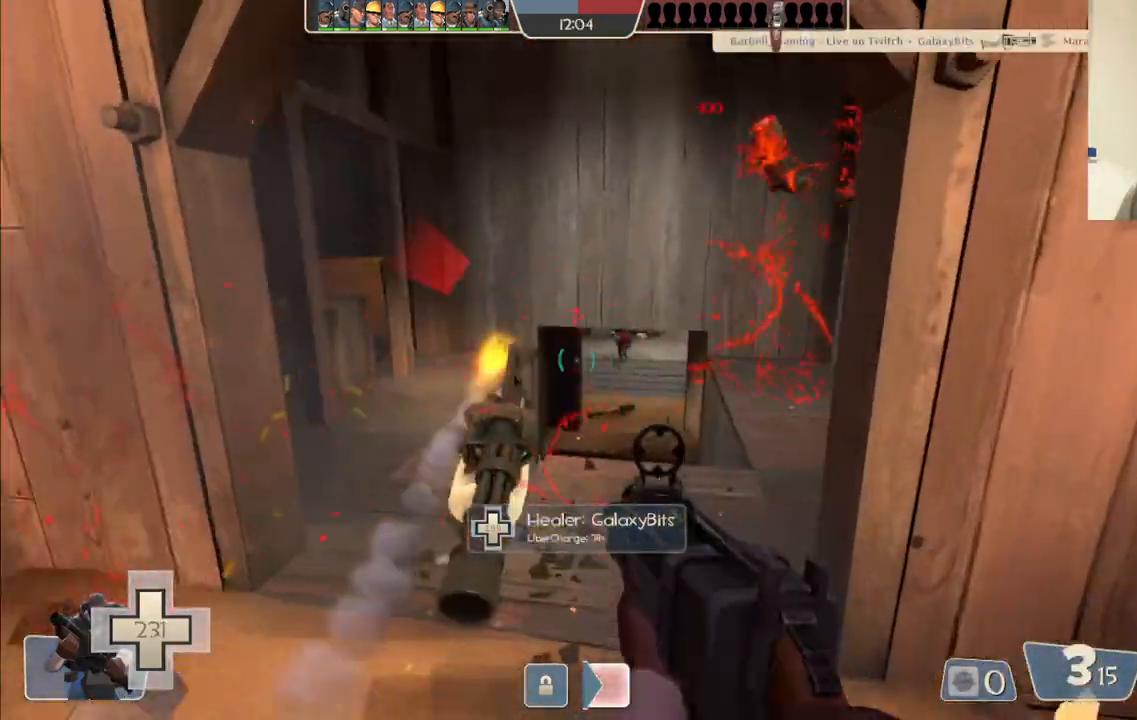
{"buttons": [], "left_stick": "up", "right_stick": "up-right", "events": [[17, "R2", "down"], [33, "left_stick", "down"], [117, "left_stick", "left"], [150, "R2", "up"], [167, "left_stick", "up"], [183, "right_stick", "center"], [433, "right_stick", "up-right"]]}
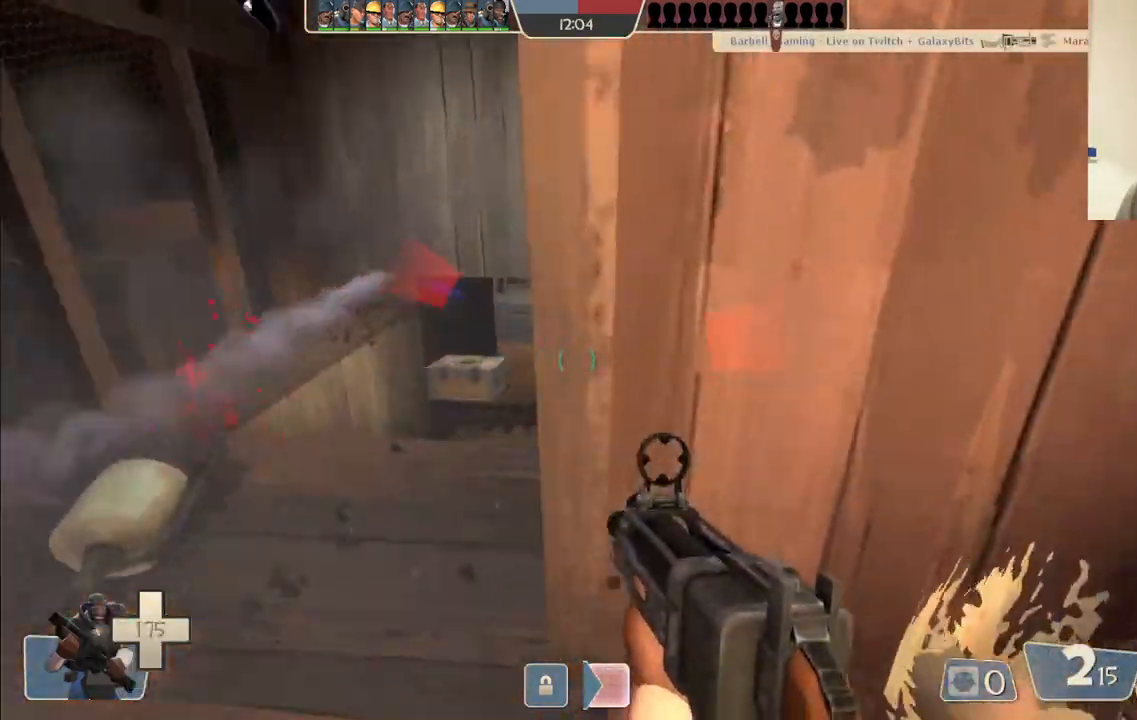
{"buttons": [], "left_stick": "up", "right_stick": "center", "events": [[50, "right_stick", "center"], [183, "left_stick", "up-left"], [333, "left_stick", "up"], [367, "SQUARE", "down"], [483, "SQUARE", "up"]]}